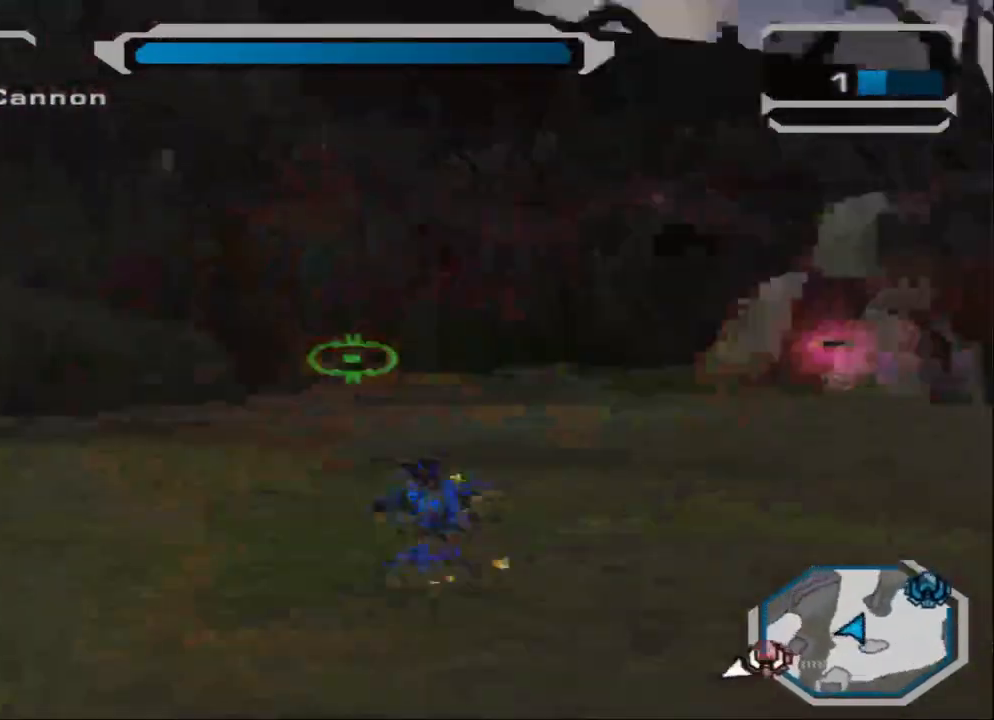
Gameplay with a controller (PlayStation layout); each line is a JSON object with the inputs held at the frame after it. "events" lists button and stick changes between this image and that frame as [ms after this image, input, new state], when the widget could be followed in between.
{"buttons": [], "left_stick": "up", "right_stick": "center", "events": [[67, "right_stick", "down"], [167, "right_stick", "center"]]}
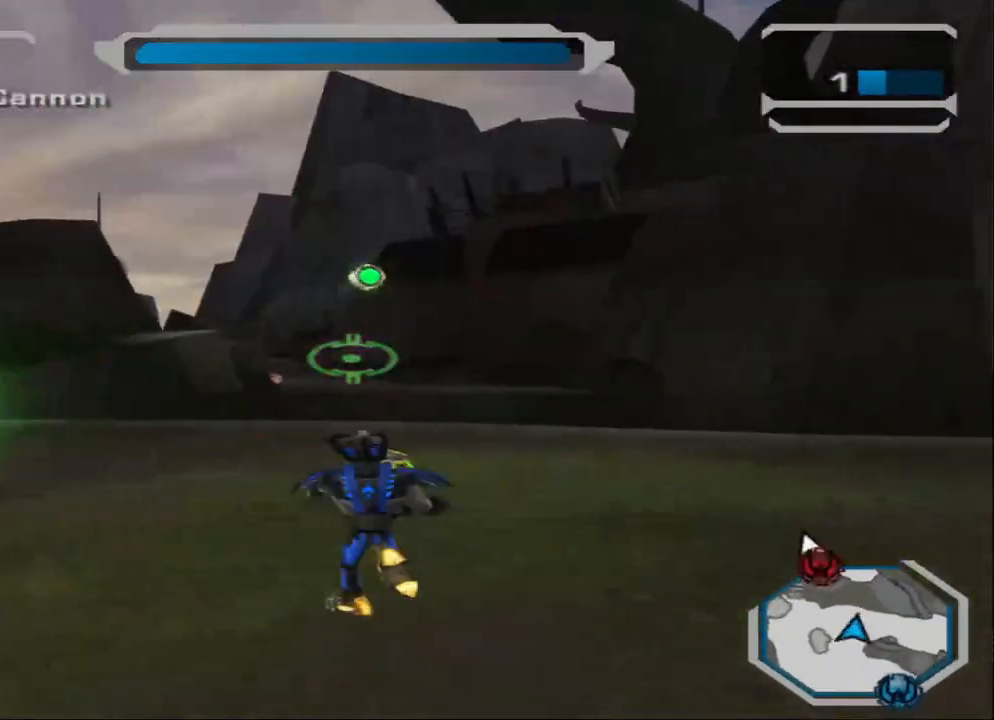
{"buttons": [], "left_stick": "center", "right_stick": "center", "events": [[100, "left_stick", "center"]]}
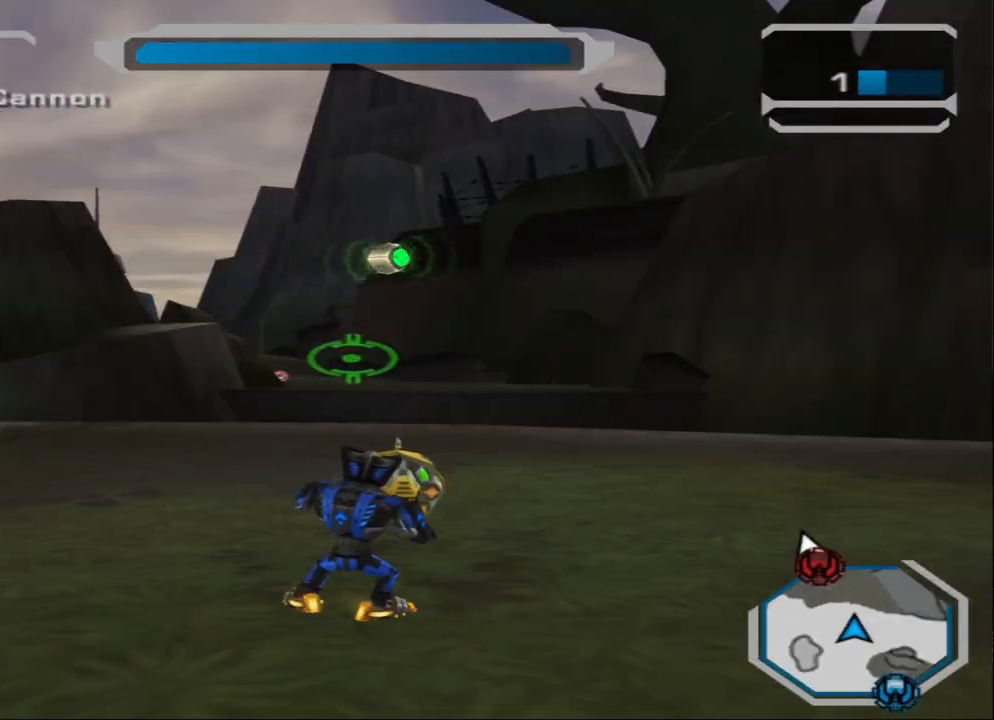
{"buttons": [], "left_stick": "center", "right_stick": "center", "events": []}
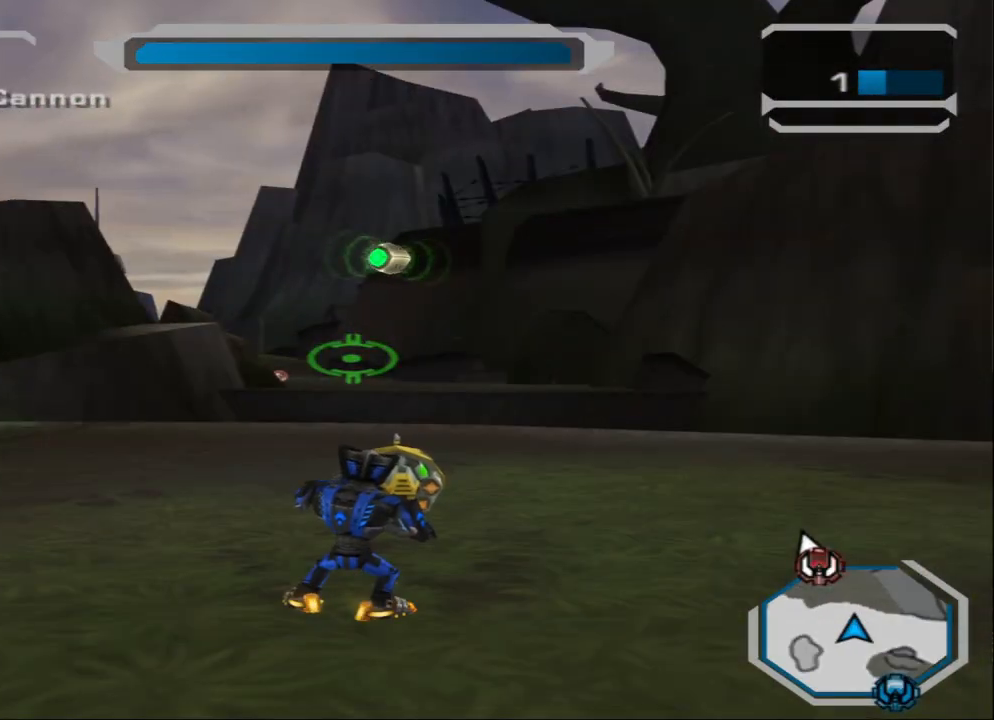
{"buttons": [], "left_stick": "center", "right_stick": "center", "events": []}
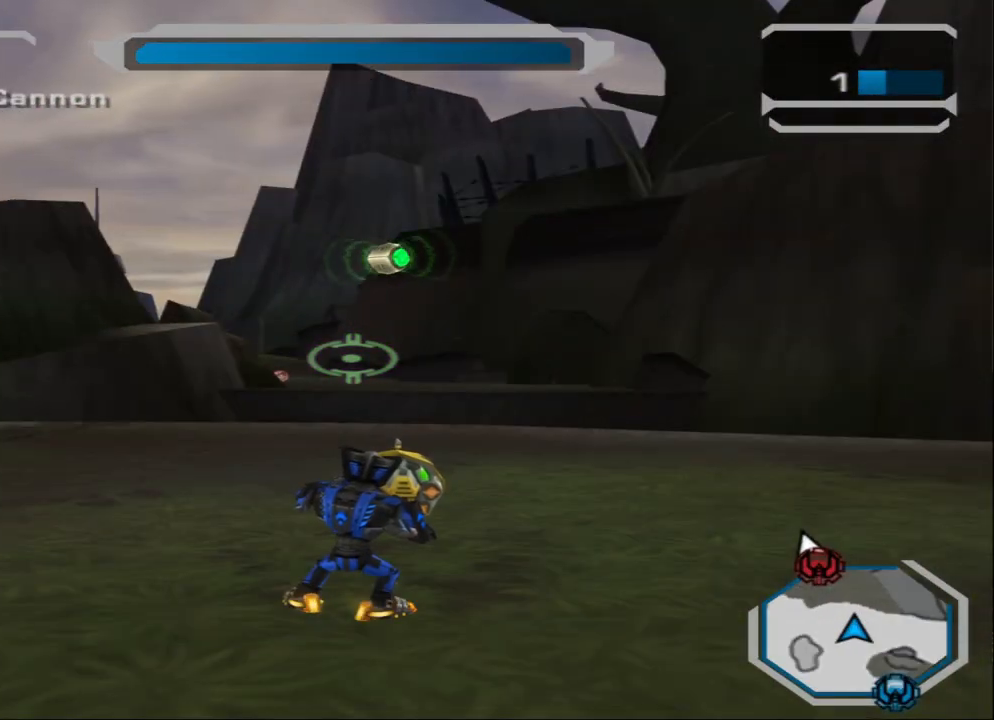
{"buttons": [], "left_stick": "up", "right_stick": "center", "events": [[133, "left_stick", "right"], [267, "left_stick", "up-right"], [434, "left_stick", "up"]]}
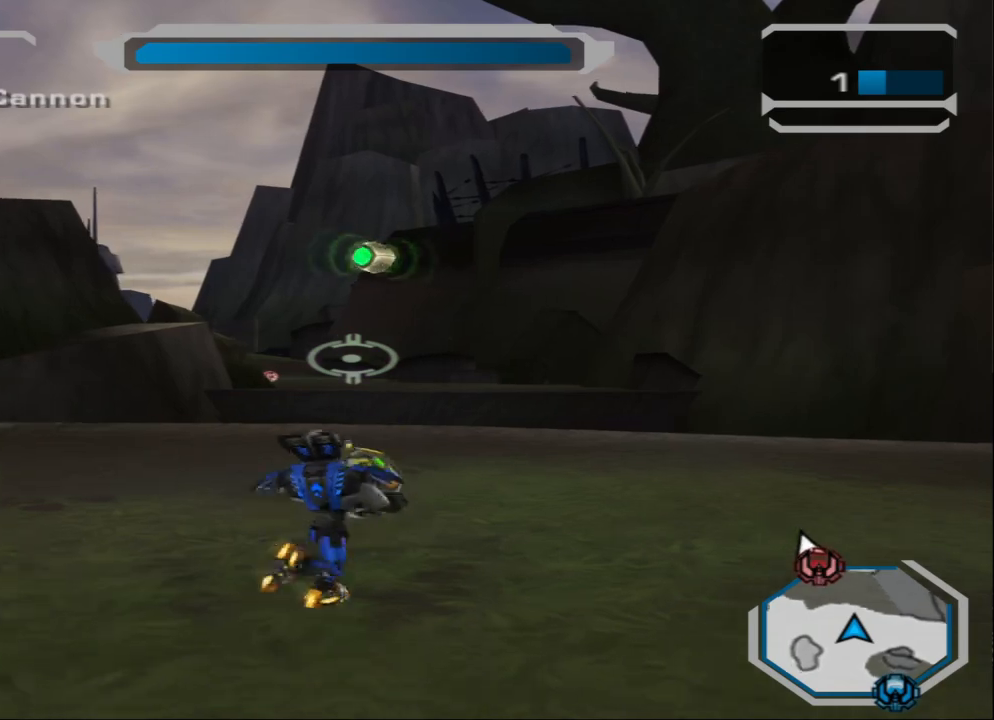
{"buttons": ["L2"], "left_stick": "up", "right_stick": "center", "events": [[334, "L2", "down"], [434, "L2", "up"], [501, "L2", "down"]]}
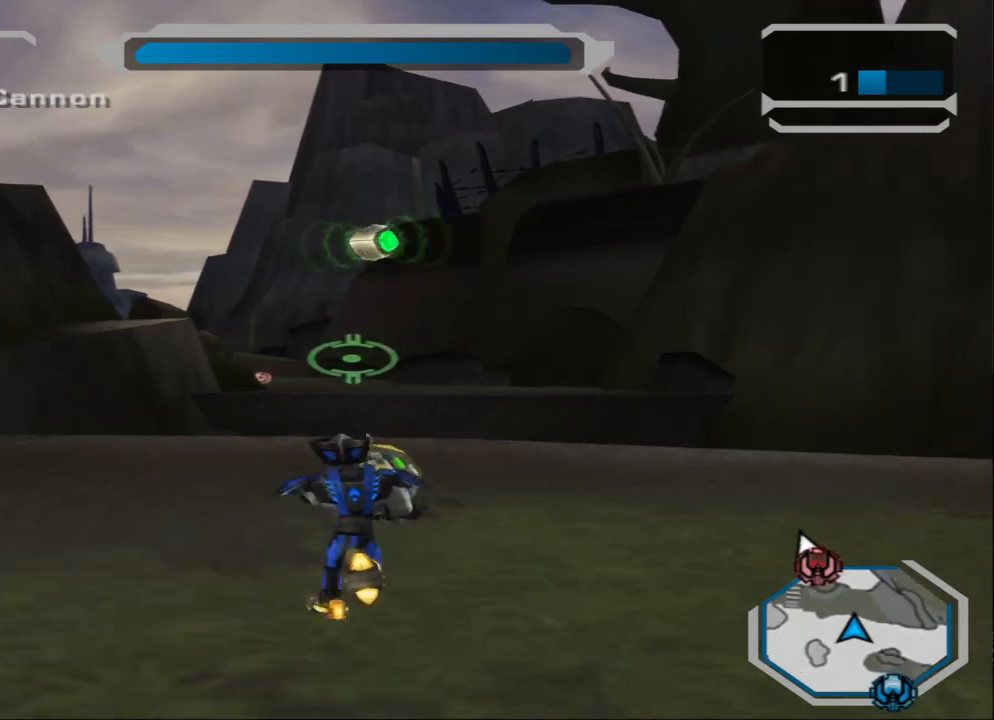
{"buttons": [], "left_stick": "up", "right_stick": "center", "events": [[133, "L2", "up"], [167, "L2", "down"], [334, "L2", "up"]]}
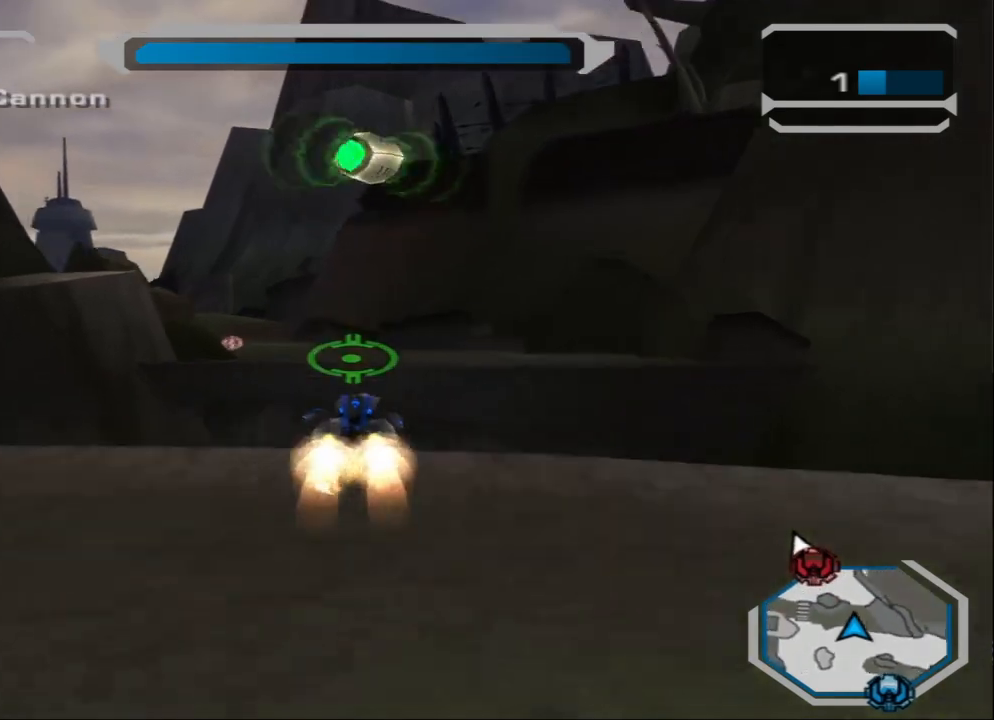
{"buttons": ["R1"], "left_stick": "up", "right_stick": "center", "events": [[134, "R1", "down"]]}
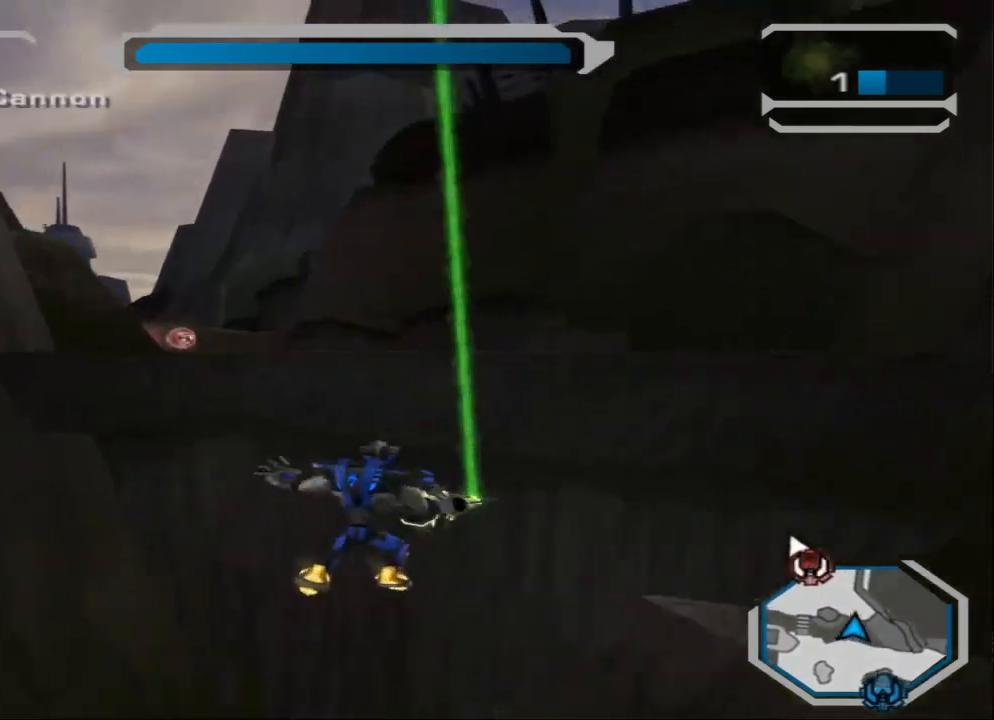
{"buttons": [], "left_stick": "up", "right_stick": "center", "events": [[233, "R1", "up"]]}
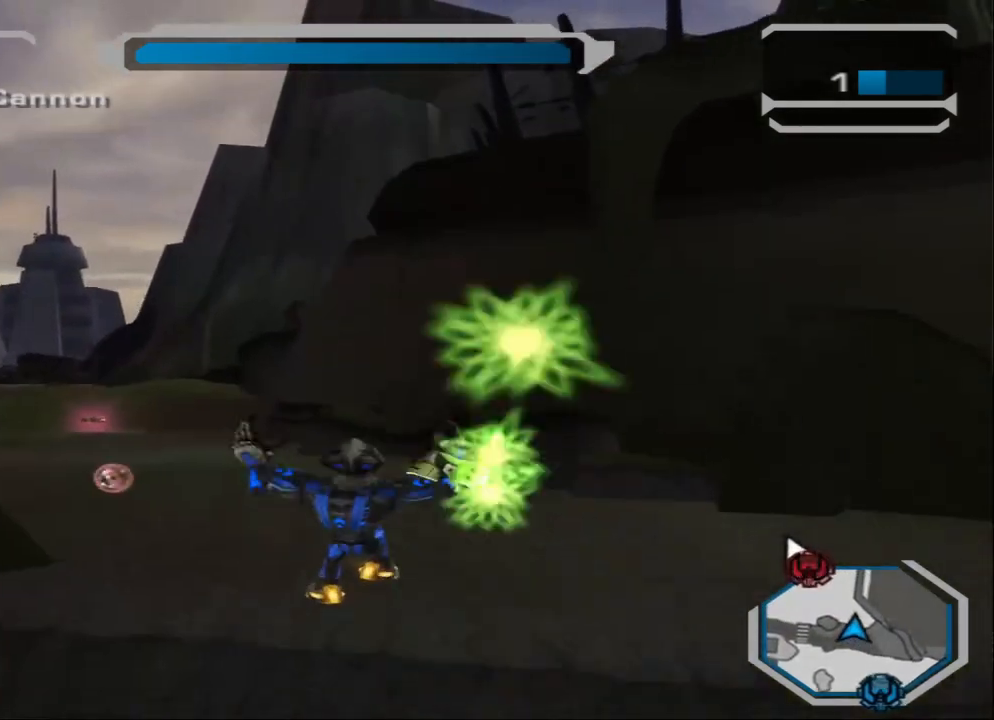
{"buttons": ["CROSS"], "left_stick": "up", "right_stick": "center", "events": [[468, "CROSS", "down"]]}
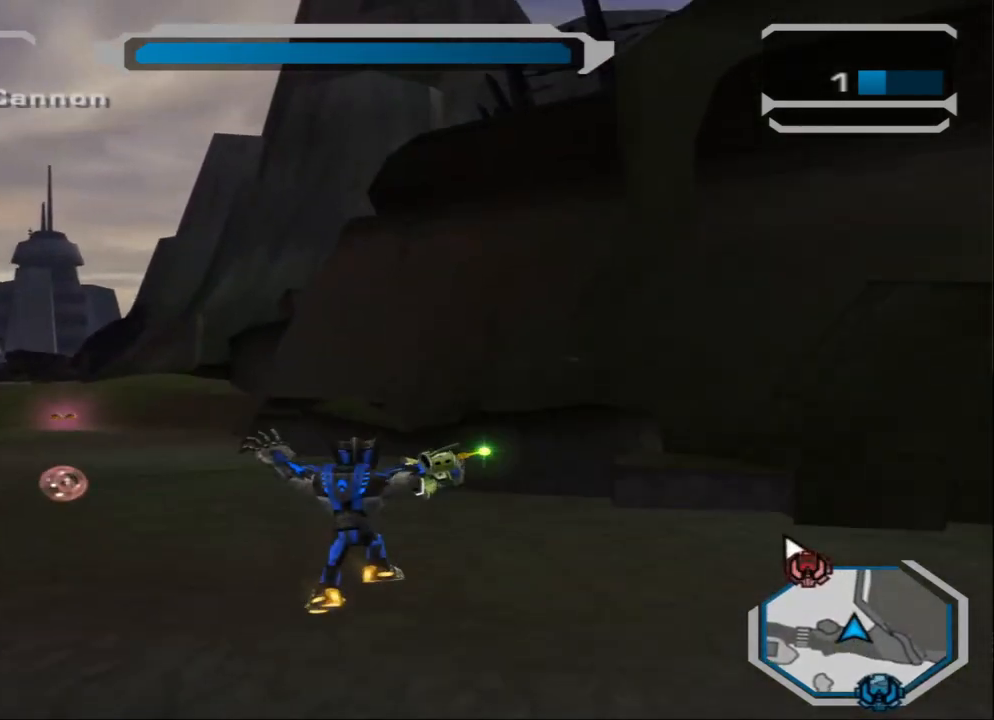
{"buttons": [], "left_stick": "up", "right_stick": "center", "events": [[67, "CROSS", "up"], [167, "CROSS", "down"], [267, "CROSS", "up"], [300, "CROSS", "down"], [434, "CROSS", "up"]]}
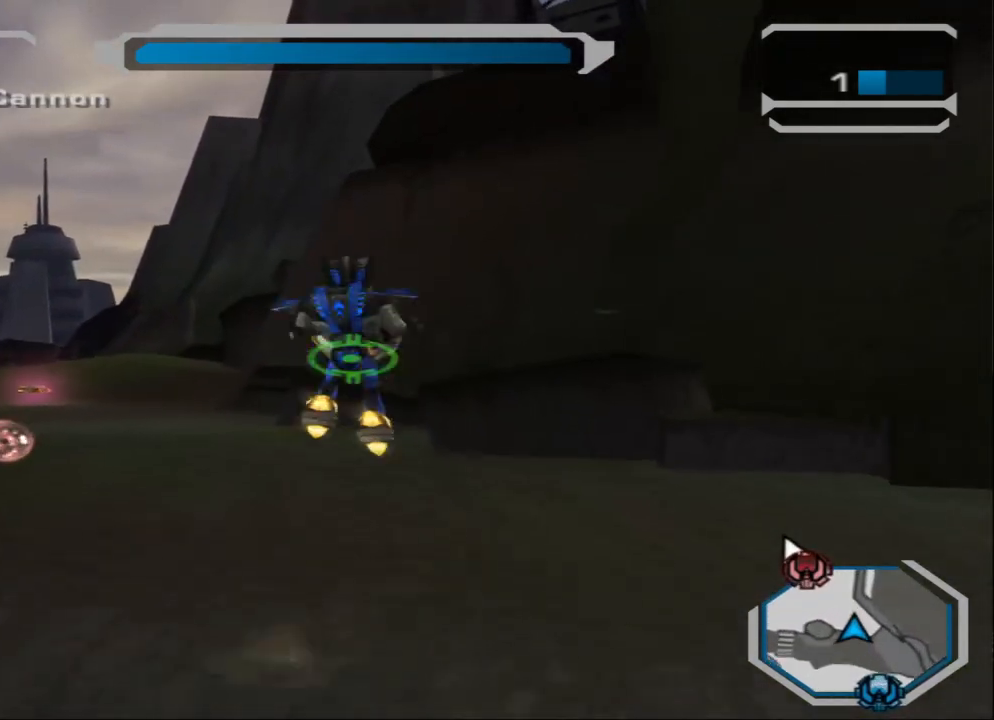
{"buttons": [], "left_stick": "up", "right_stick": "left", "events": [[167, "right_stick", "left"]]}
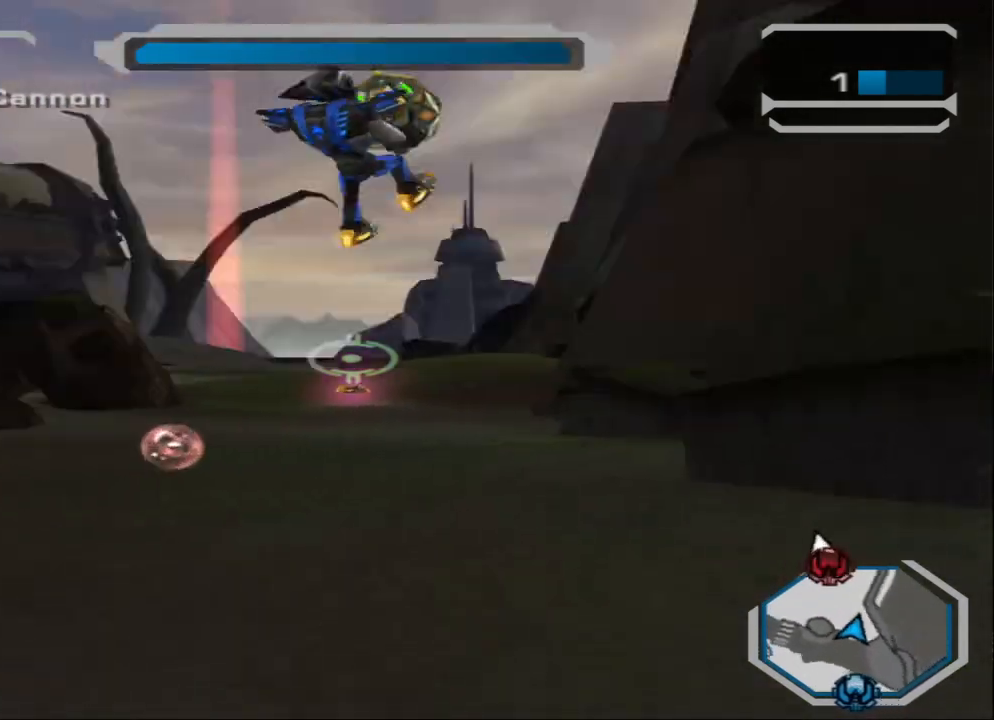
{"buttons": ["L2"], "left_stick": "up-right", "right_stick": "center", "events": [[67, "right_stick", "center"], [300, "left_stick", "up-right"], [367, "L2", "down"]]}
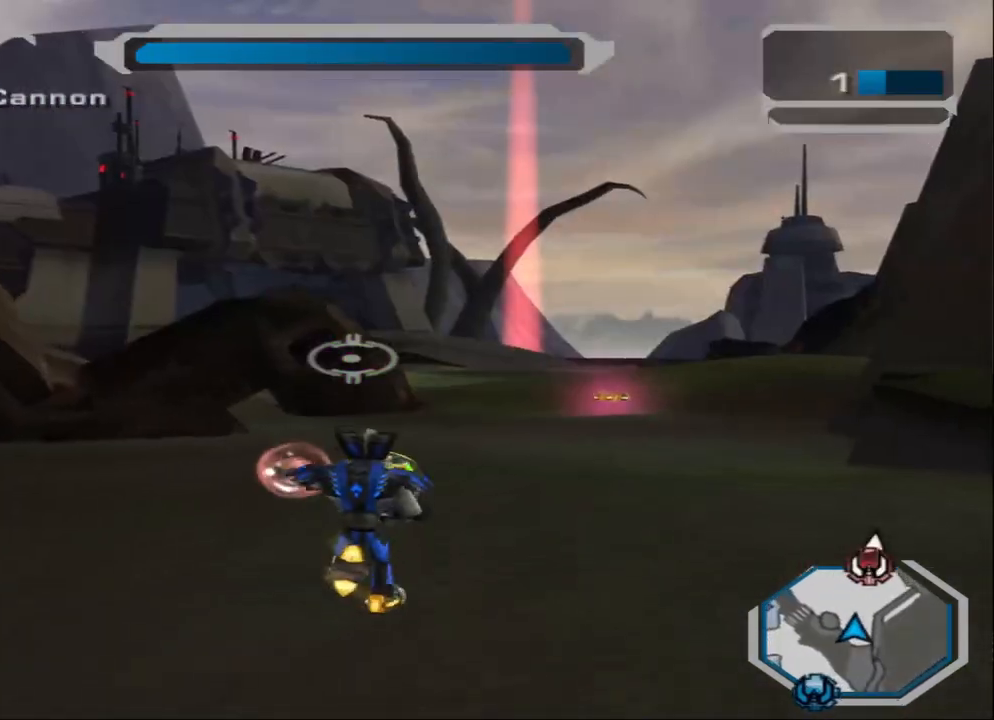
{"buttons": ["R1"], "left_stick": "right", "right_stick": "left", "events": [[34, "L2", "up"], [100, "L2", "down"], [301, "L2", "up"], [334, "right_stick", "left"], [367, "R1", "down"], [501, "left_stick", "right"]]}
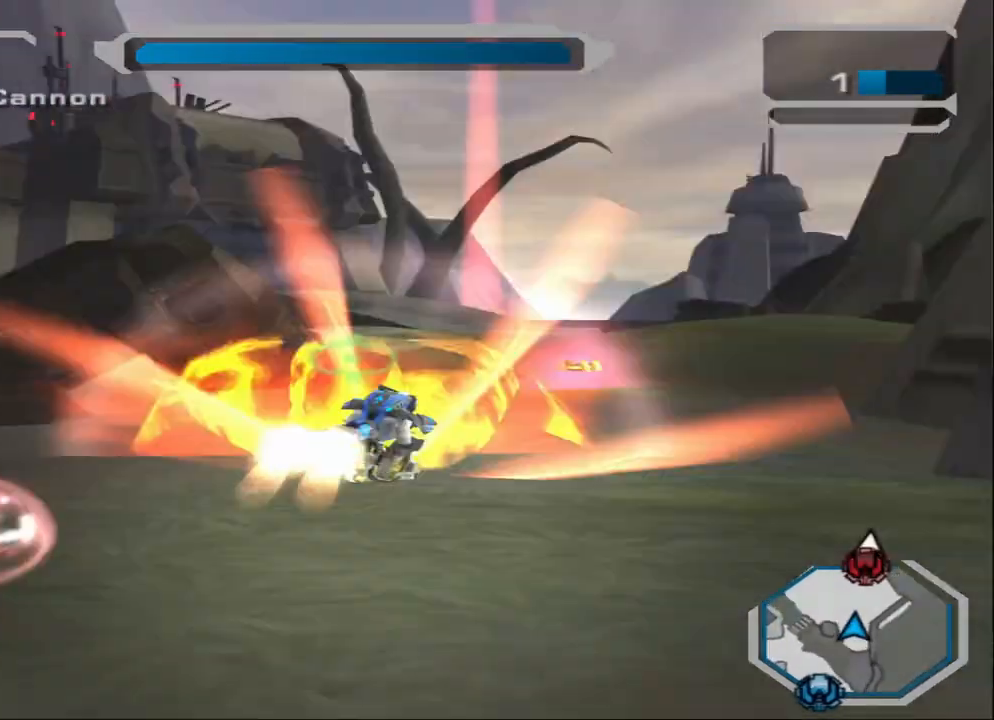
{"buttons": [], "left_stick": "down-left", "right_stick": "down-left", "events": [[33, "left_stick", "down-right"], [167, "R1", "up"], [167, "left_stick", "down-left"], [334, "right_stick", "down-left"]]}
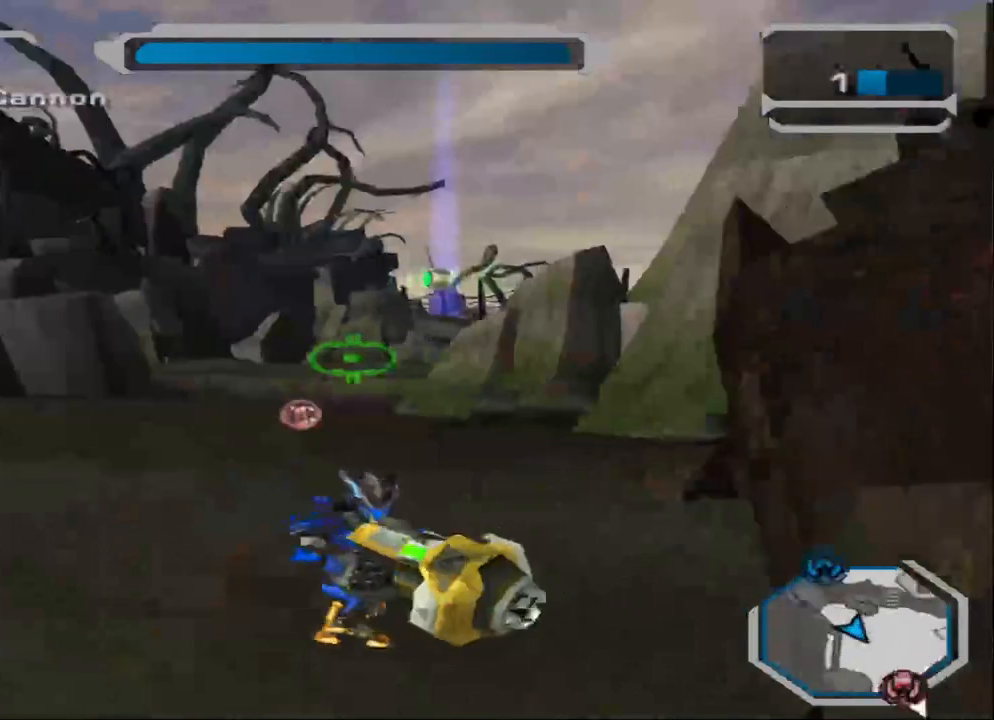
{"buttons": ["R2"], "left_stick": "up-left", "right_stick": "down-left", "events": [[267, "left_stick", "left"], [367, "R2", "down"], [468, "left_stick", "up-left"]]}
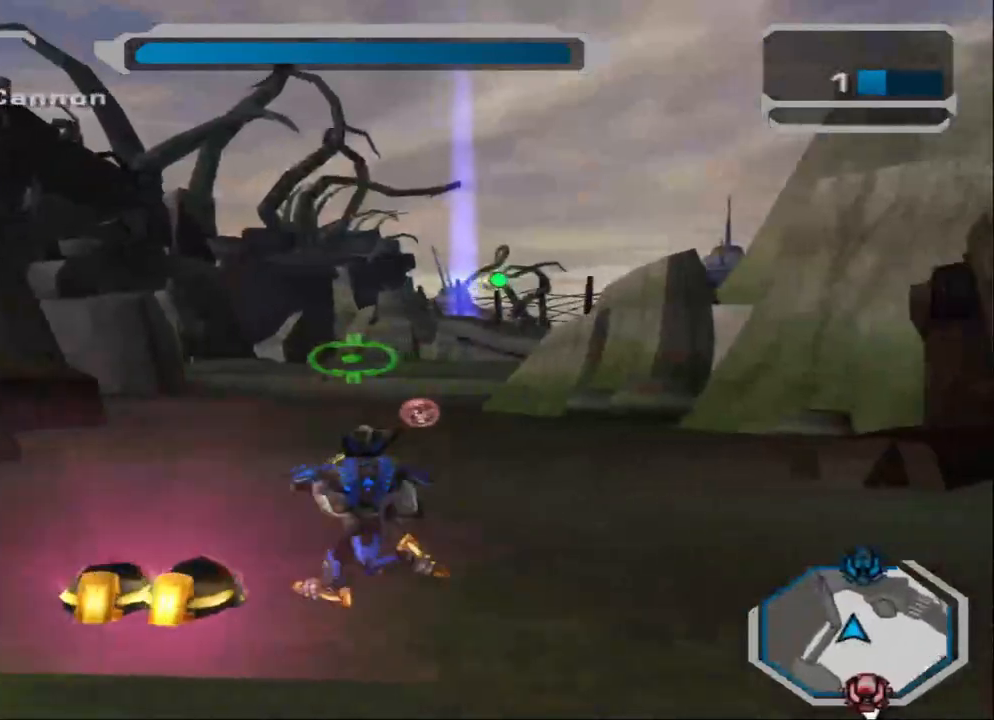
{"buttons": ["R2"], "left_stick": "center", "right_stick": "center", "events": [[133, "left_stick", "up"], [133, "right_stick", "left"], [233, "right_stick", "center"], [500, "left_stick", "center"]]}
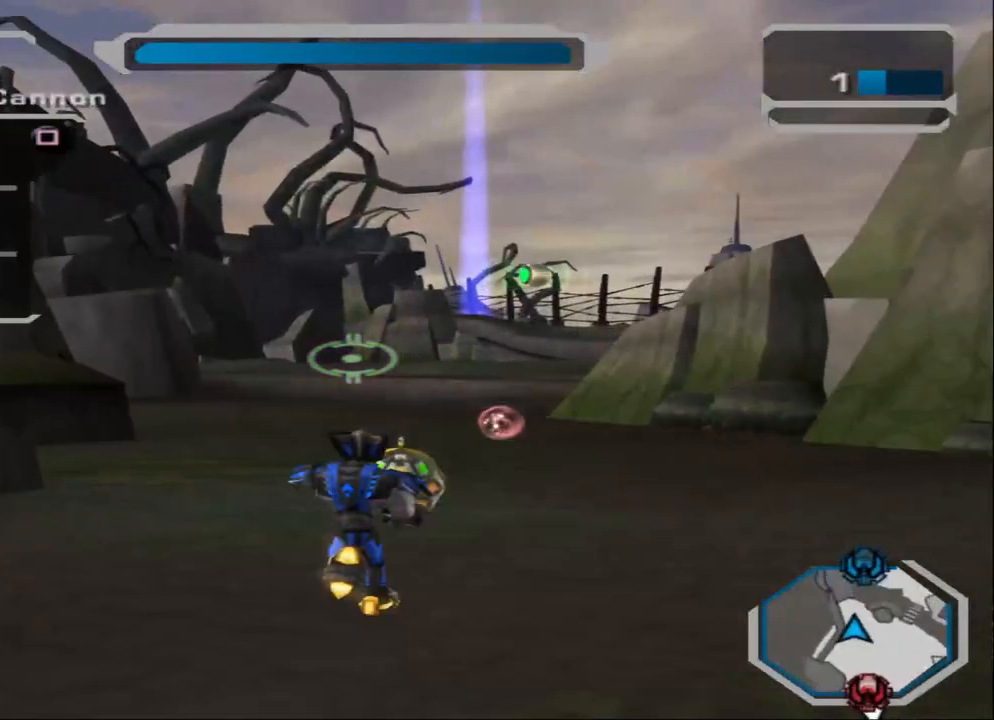
{"buttons": ["R2"], "left_stick": "up", "right_stick": "center", "events": [[234, "left_stick", "up"]]}
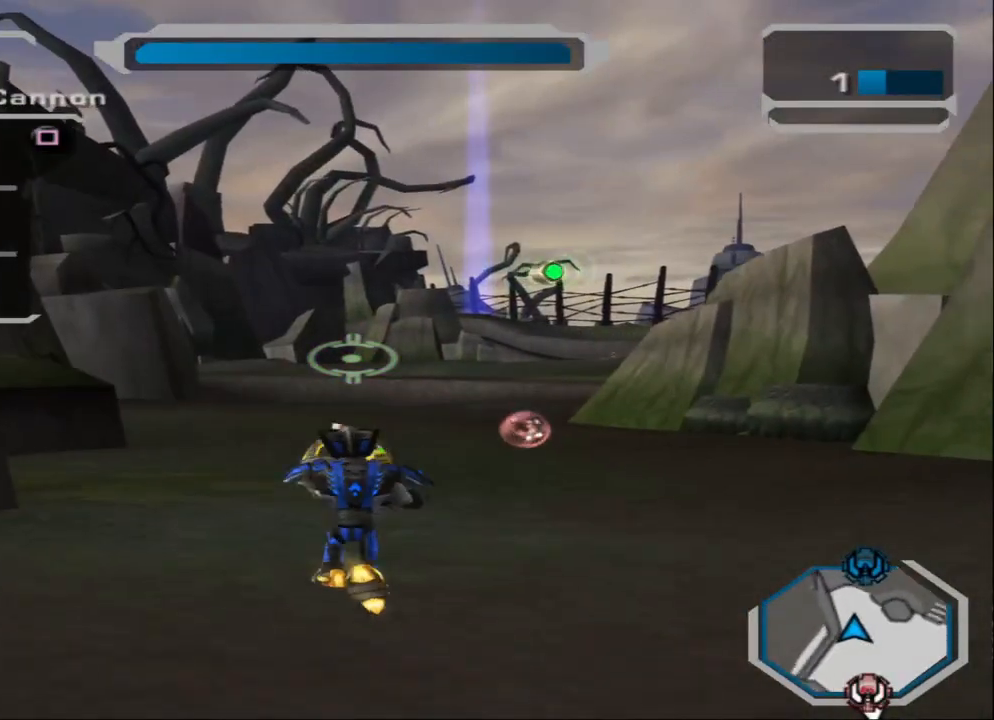
{"buttons": ["R2"], "left_stick": "up", "right_stick": "center", "events": [[233, "SQUARE", "down"], [334, "SQUARE", "up"]]}
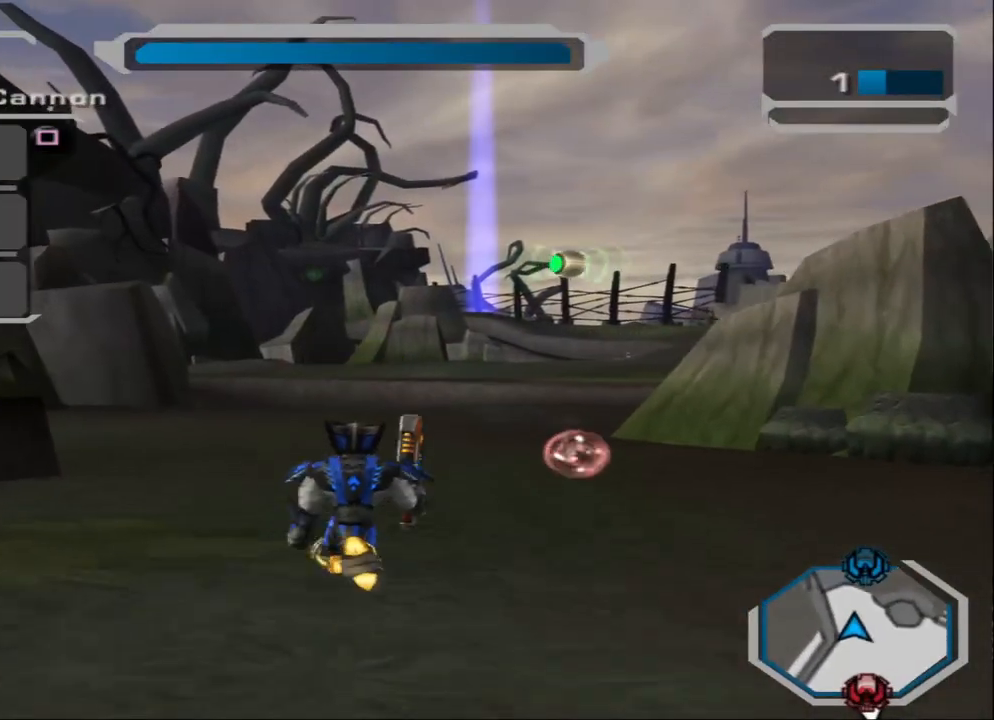
{"buttons": [], "left_stick": "up", "right_stick": "right", "events": [[34, "right_stick", "up"], [167, "R2", "up"], [201, "right_stick", "center"], [334, "right_stick", "down-right"], [501, "right_stick", "right"]]}
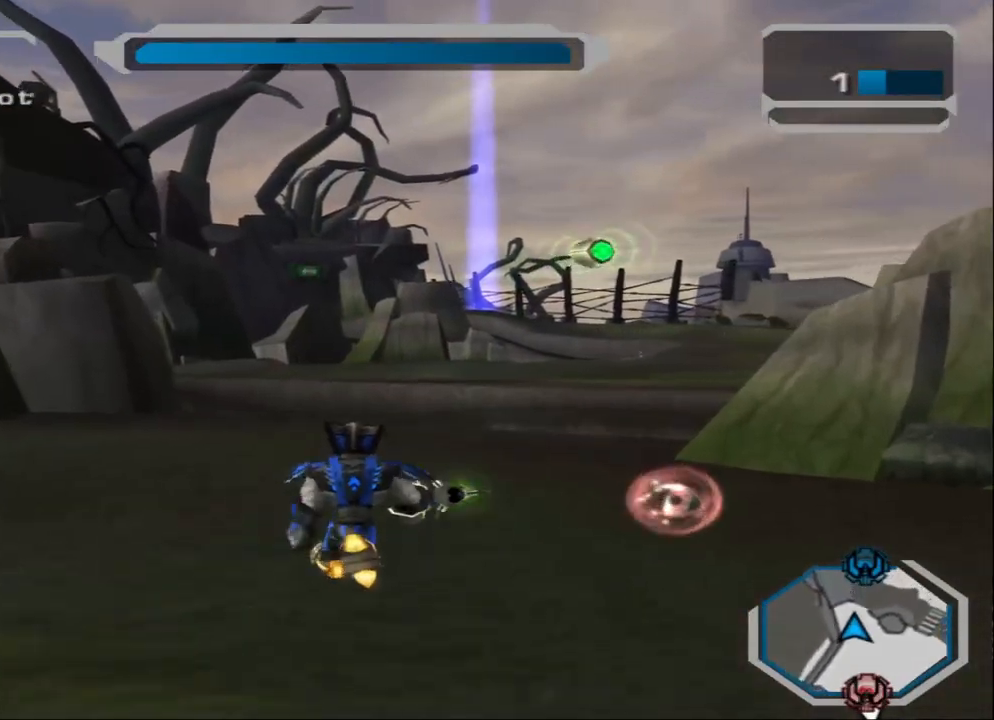
{"buttons": [], "left_stick": "down-left", "right_stick": "up-right", "events": [[133, "right_stick", "center"], [334, "left_stick", "center"], [367, "right_stick", "up-right"], [400, "left_stick", "down-left"]]}
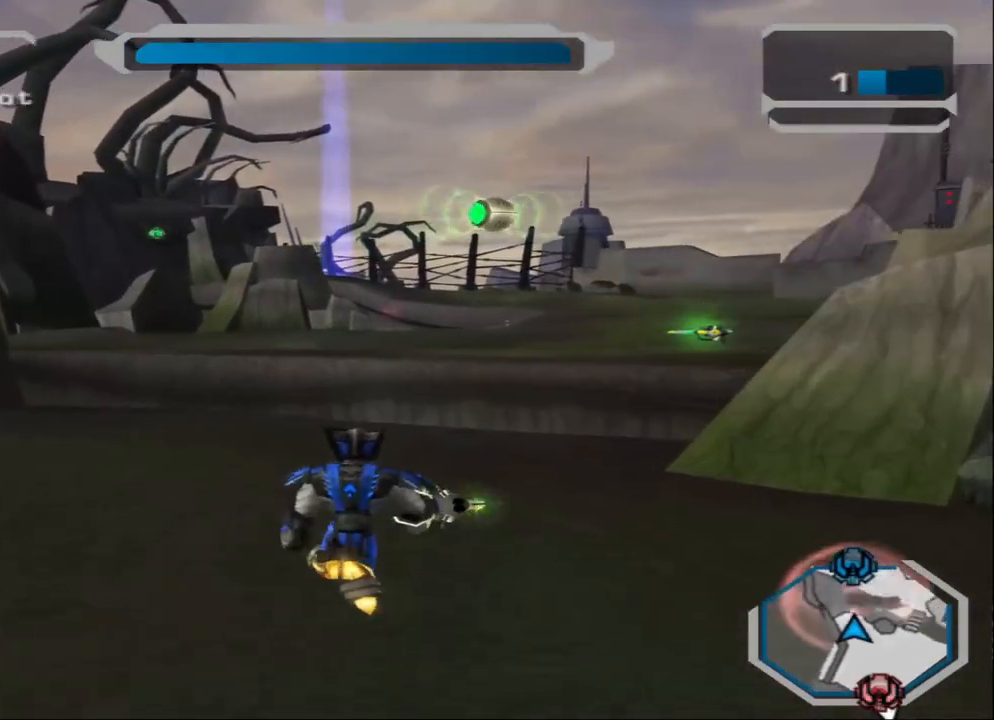
{"buttons": [], "left_stick": "down-right", "right_stick": "center", "events": [[67, "right_stick", "up"], [167, "right_stick", "center"], [301, "left_stick", "down-right"]]}
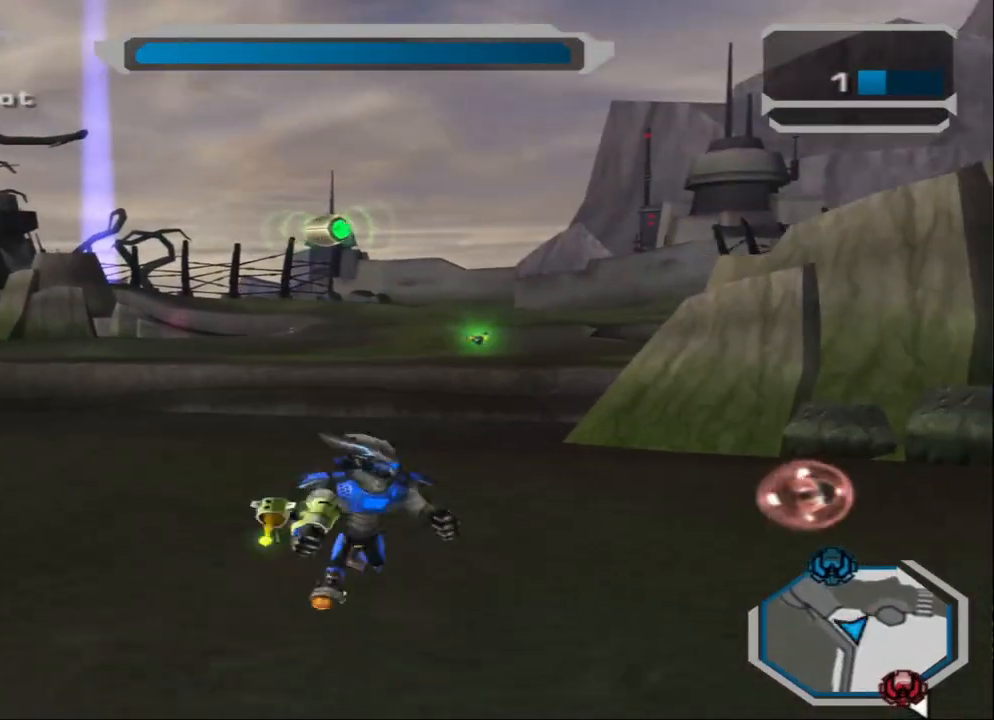
{"buttons": [], "left_stick": "up-left", "right_stick": "center", "events": [[133, "right_stick", "down-left"], [167, "left_stick", "up-right"], [300, "left_stick", "up"], [300, "right_stick", "center"], [467, "left_stick", "up-left"]]}
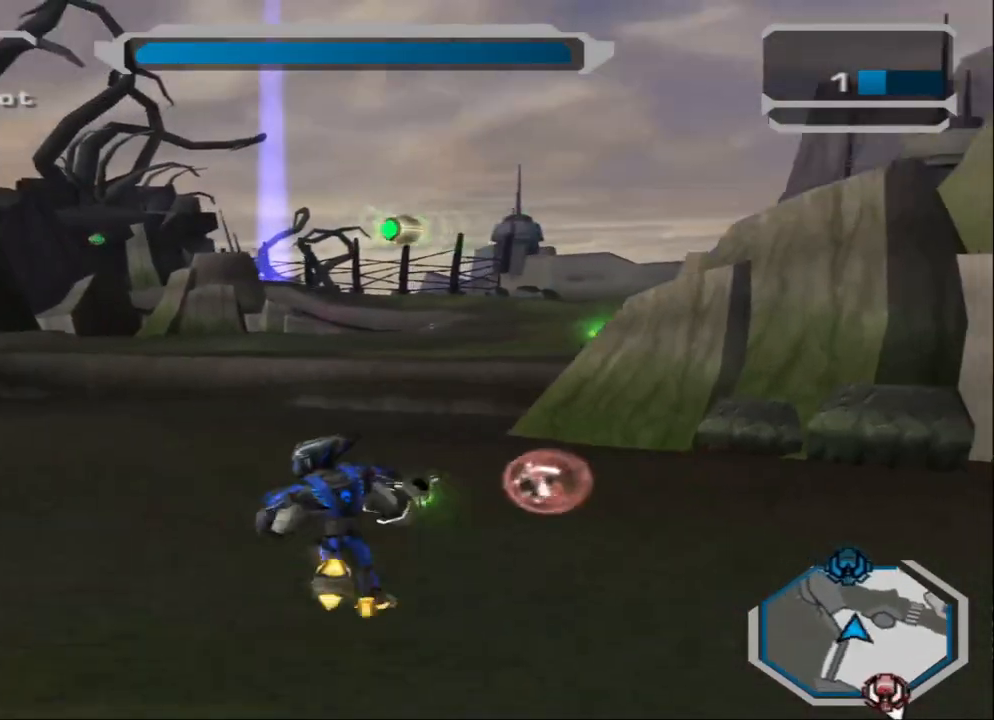
{"buttons": [], "left_stick": "down", "right_stick": "center", "events": [[101, "right_stick", "right"], [134, "left_stick", "down-left"], [301, "right_stick", "center"], [334, "left_stick", "down"]]}
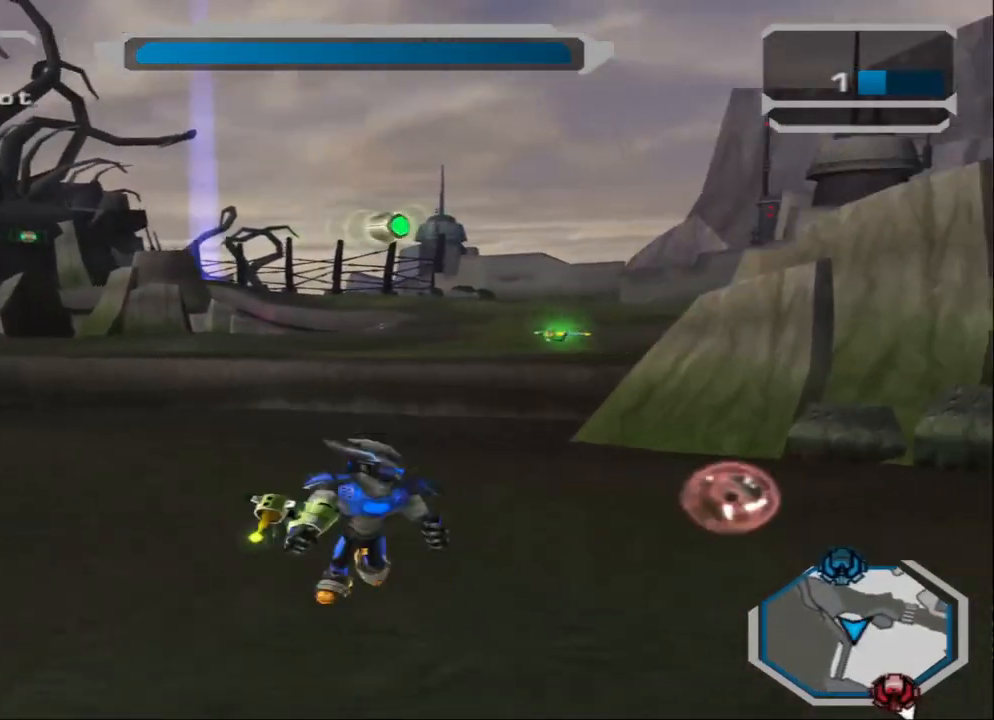
{"buttons": [], "left_stick": "down-right", "right_stick": "center", "events": [[33, "left_stick", "down-right"]]}
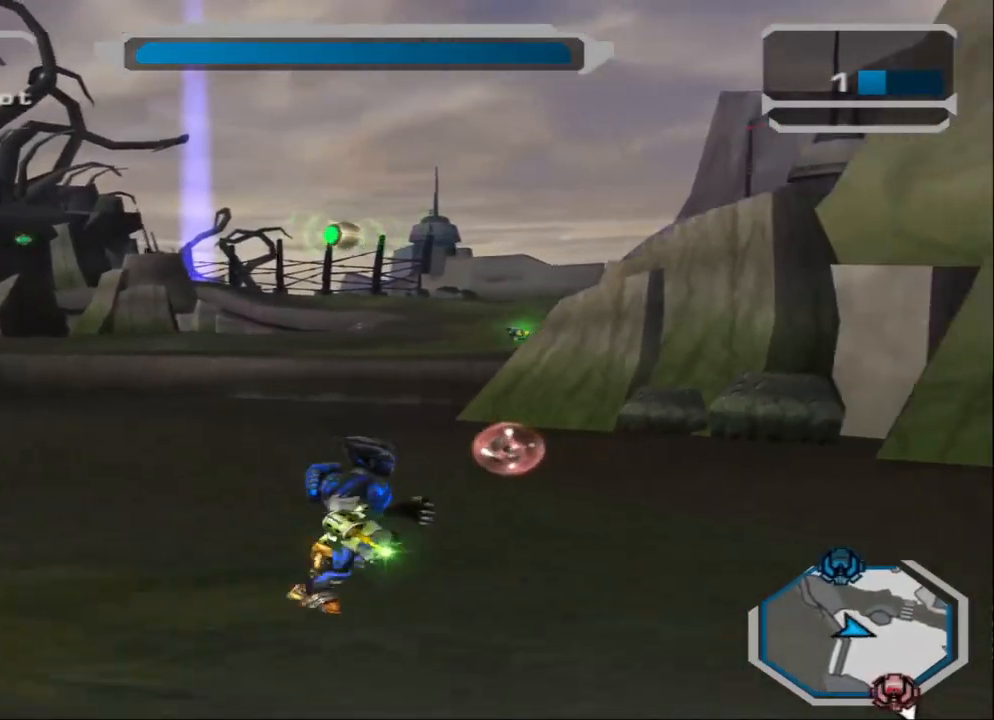
{"buttons": [], "left_stick": "up-right", "right_stick": "center", "events": [[67, "left_stick", "down-left"], [367, "left_stick", "up-left"], [501, "left_stick", "up-right"]]}
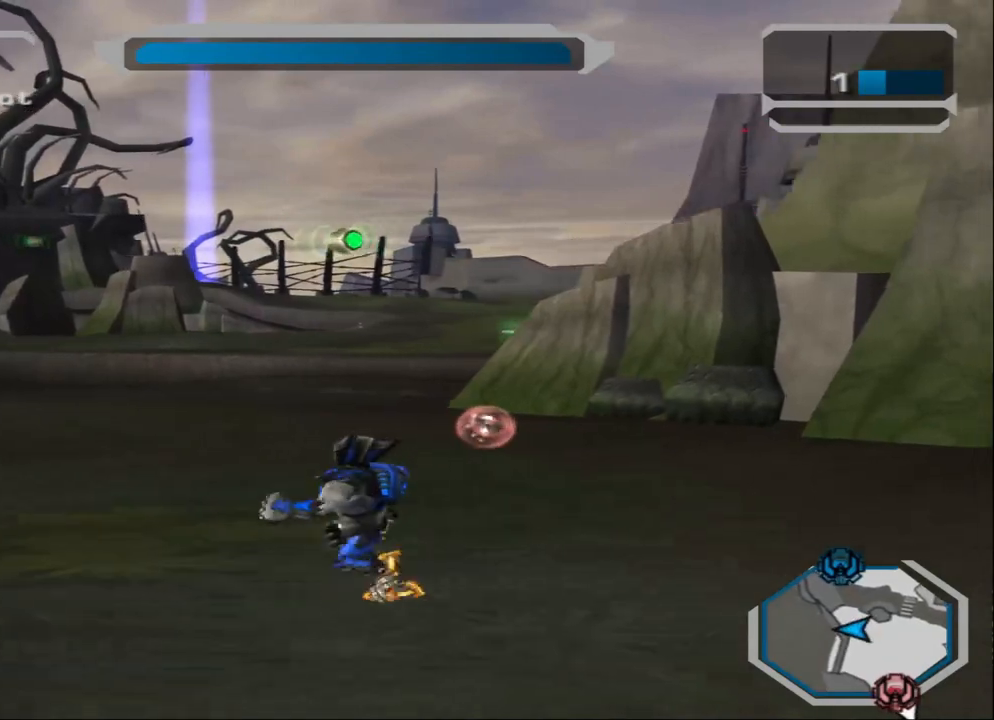
{"buttons": [], "left_stick": "down-left", "right_stick": "left", "events": [[100, "left_stick", "down-right"], [400, "left_stick", "down-left"], [400, "right_stick", "left"]]}
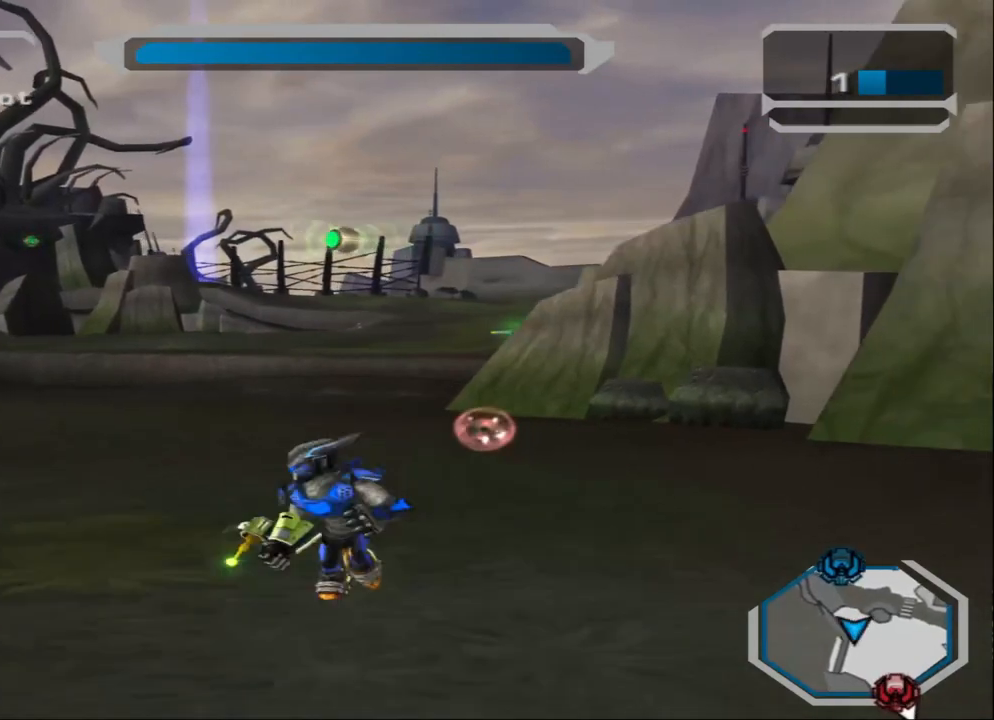
{"buttons": [], "left_stick": "right", "right_stick": "center", "events": [[167, "left_stick", "down"], [167, "right_stick", "center"], [468, "left_stick", "right"]]}
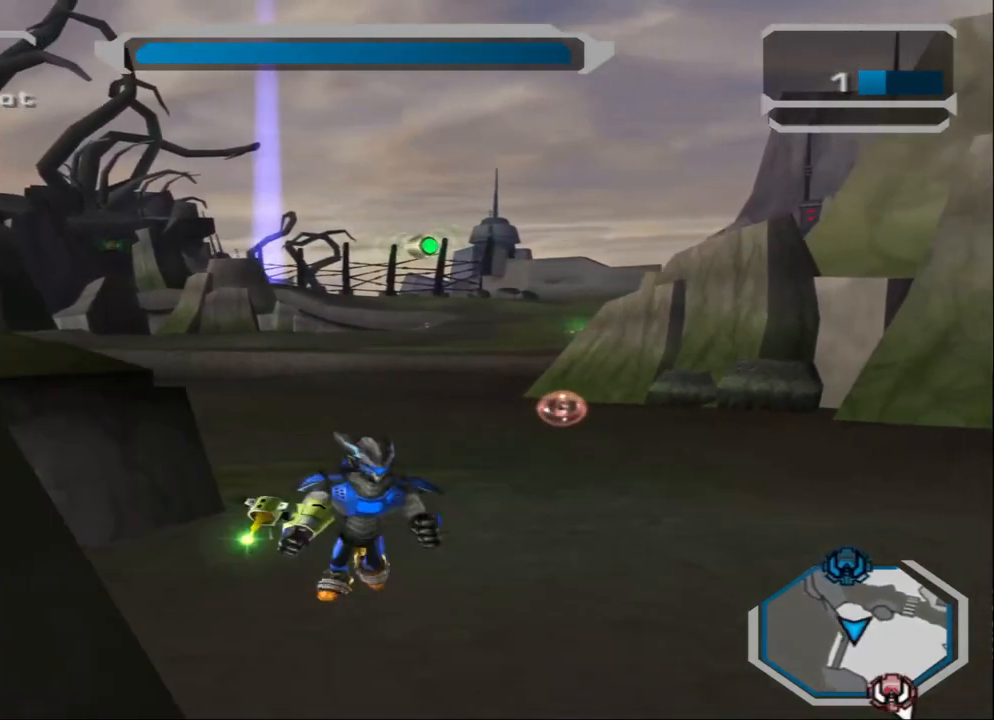
{"buttons": [], "left_stick": "down-left", "right_stick": "center", "events": [[100, "left_stick", "up"], [334, "left_stick", "up-left"], [500, "left_stick", "down-left"]]}